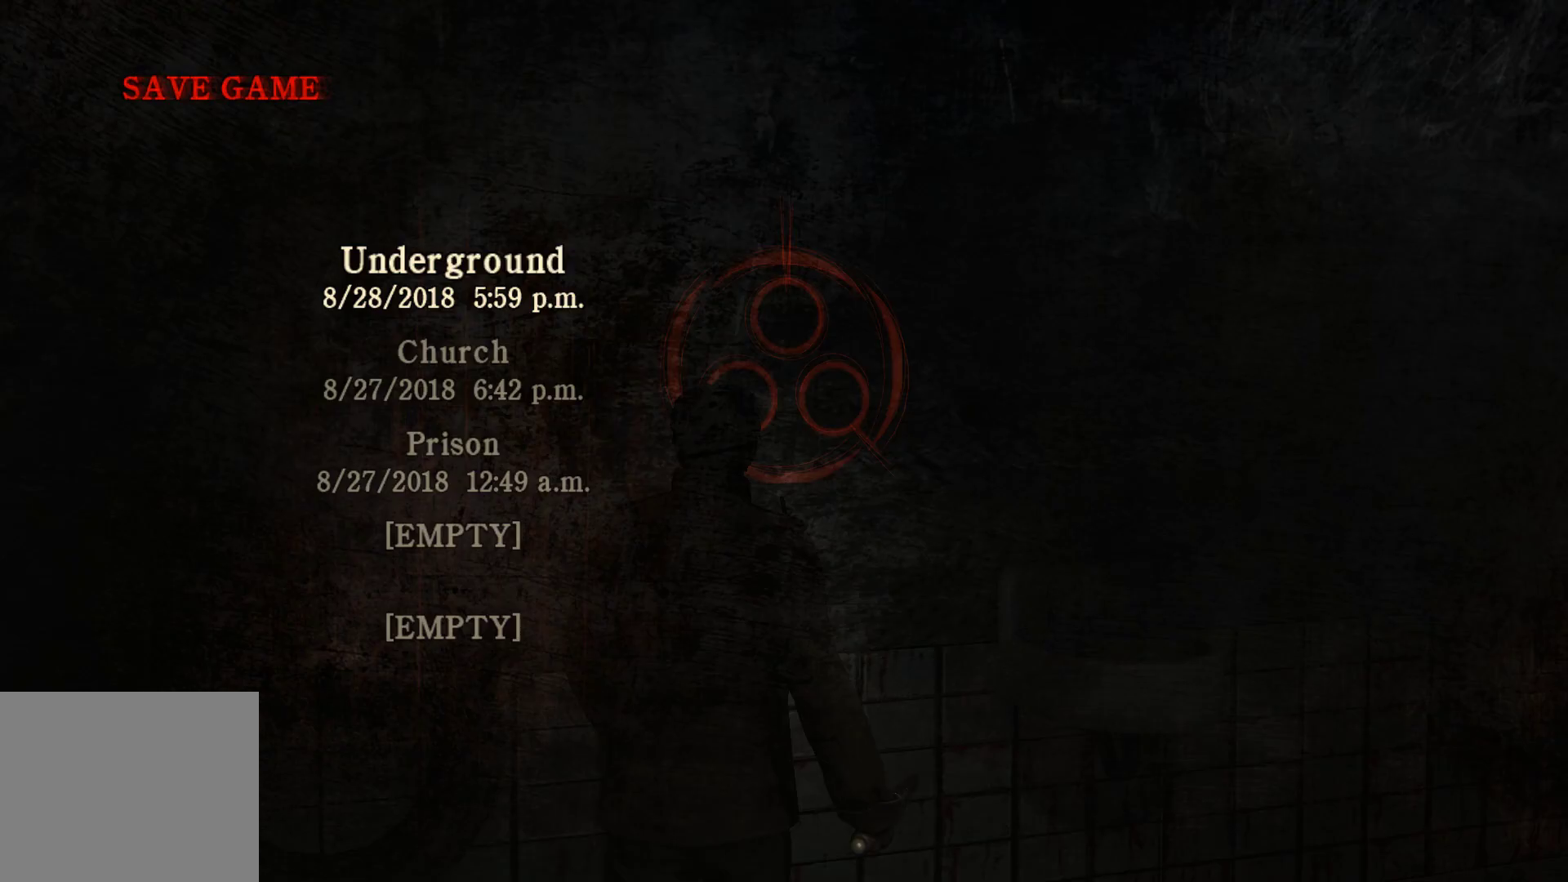
Gameplay with a controller (PlayStation layout); each line is a JSON object with the inputs held at the frame after it. "events" lists button and stick changes between this image and that frame as [ms after this image, input, new state], when the widget could be followed in between. Not read: L3 R3.
{"buttons": [], "left_stick": "center", "right_stick": "left", "events": [[133, "CIRCLE", "down"], [217, "CIRCLE", "up"], [483, "right_stick", "left"]]}
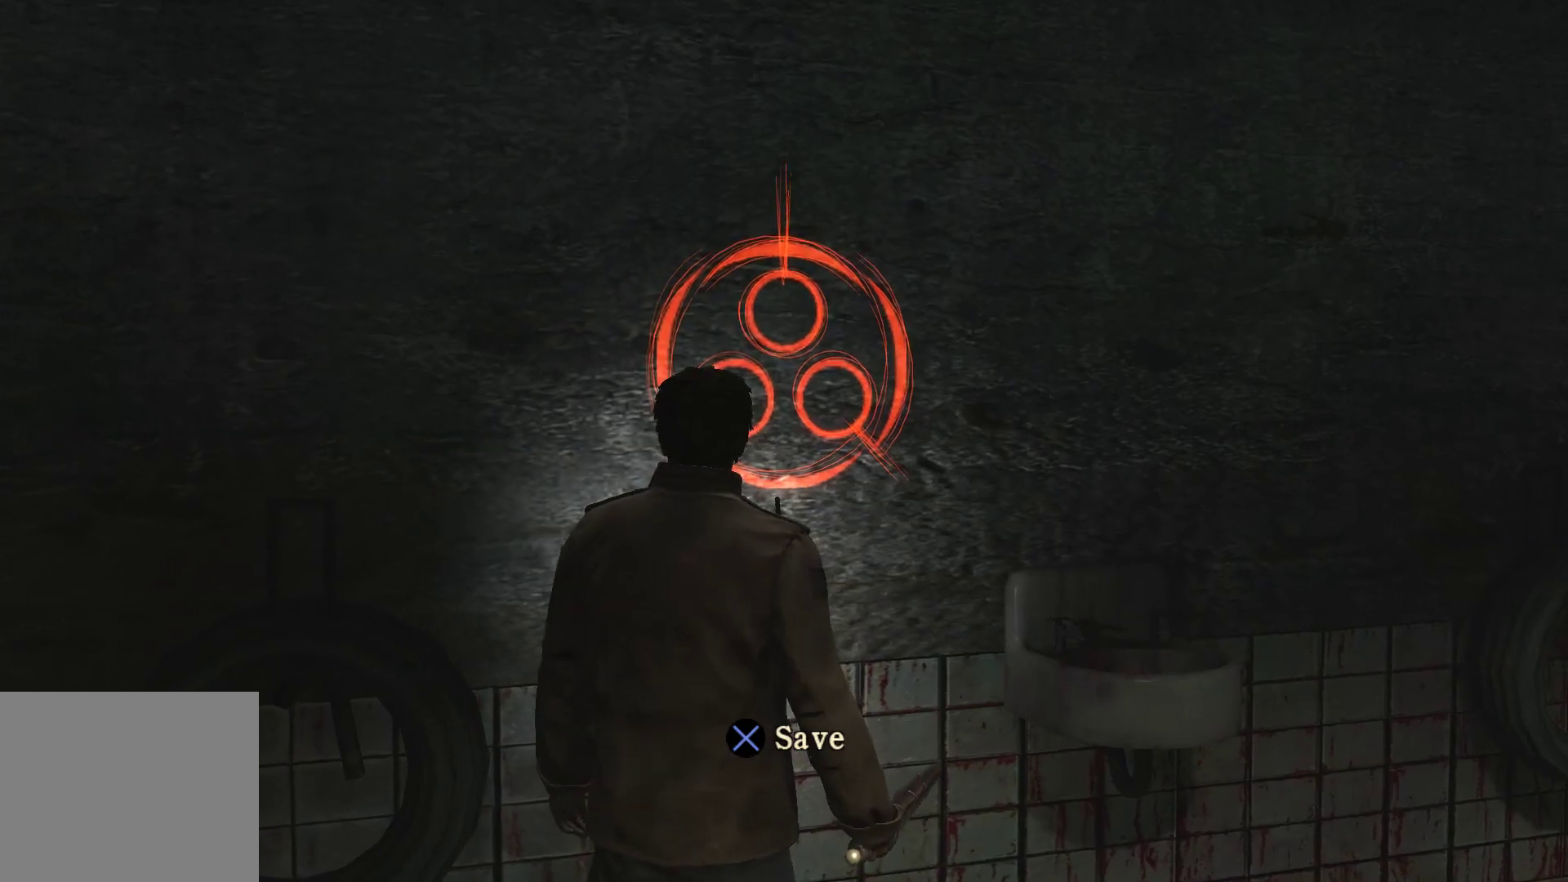
{"buttons": [], "left_stick": "down-left", "right_stick": "left", "events": [[317, "left_stick", "down-left"]]}
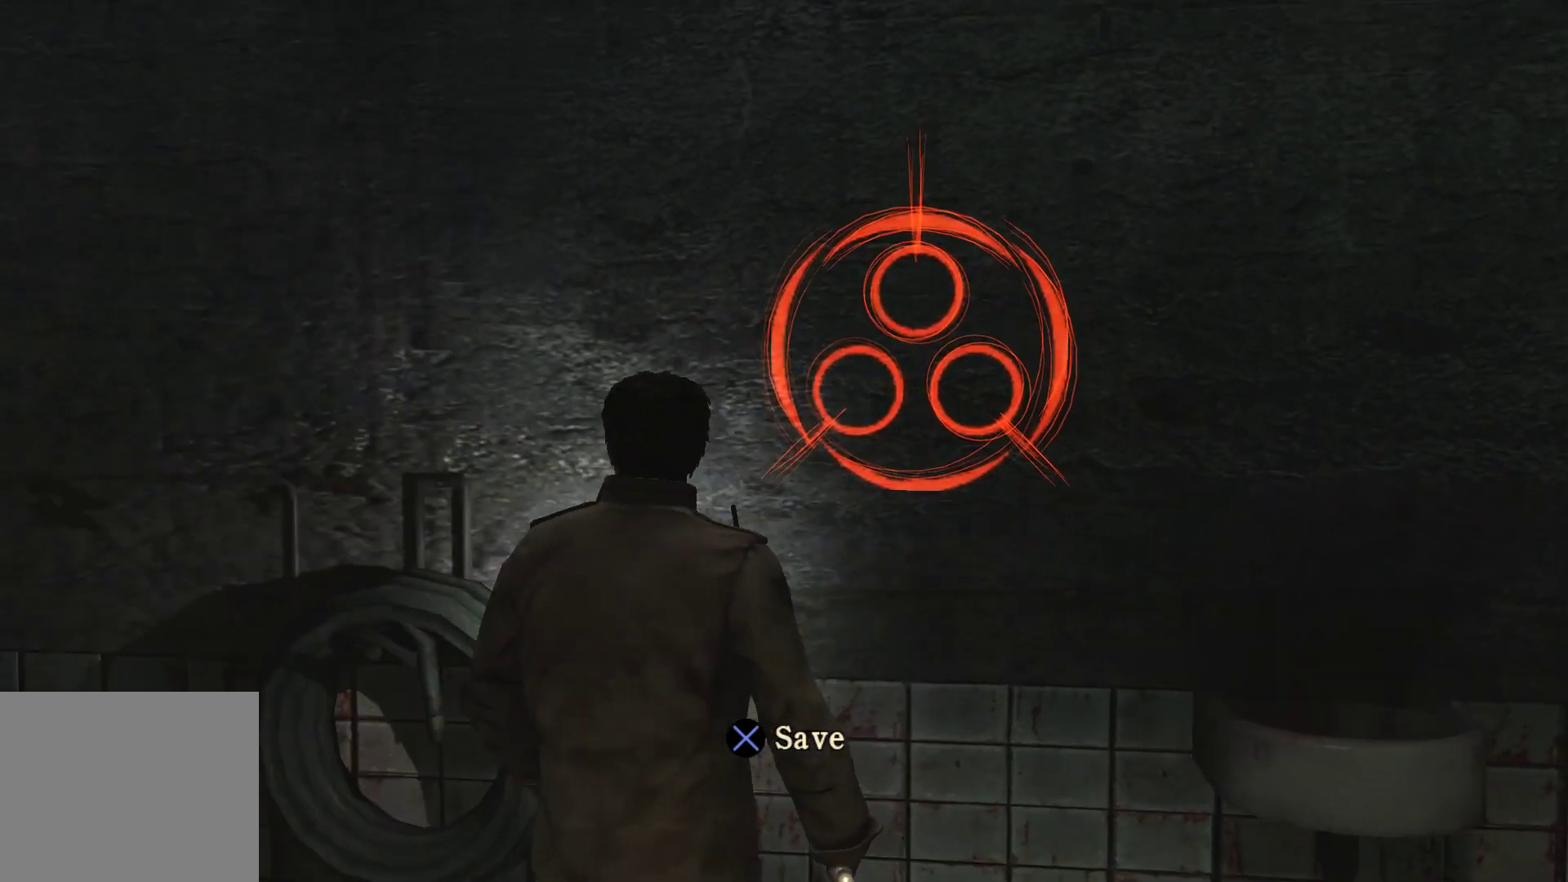
{"buttons": [], "left_stick": "left", "right_stick": "left", "events": [[350, "left_stick", "left"]]}
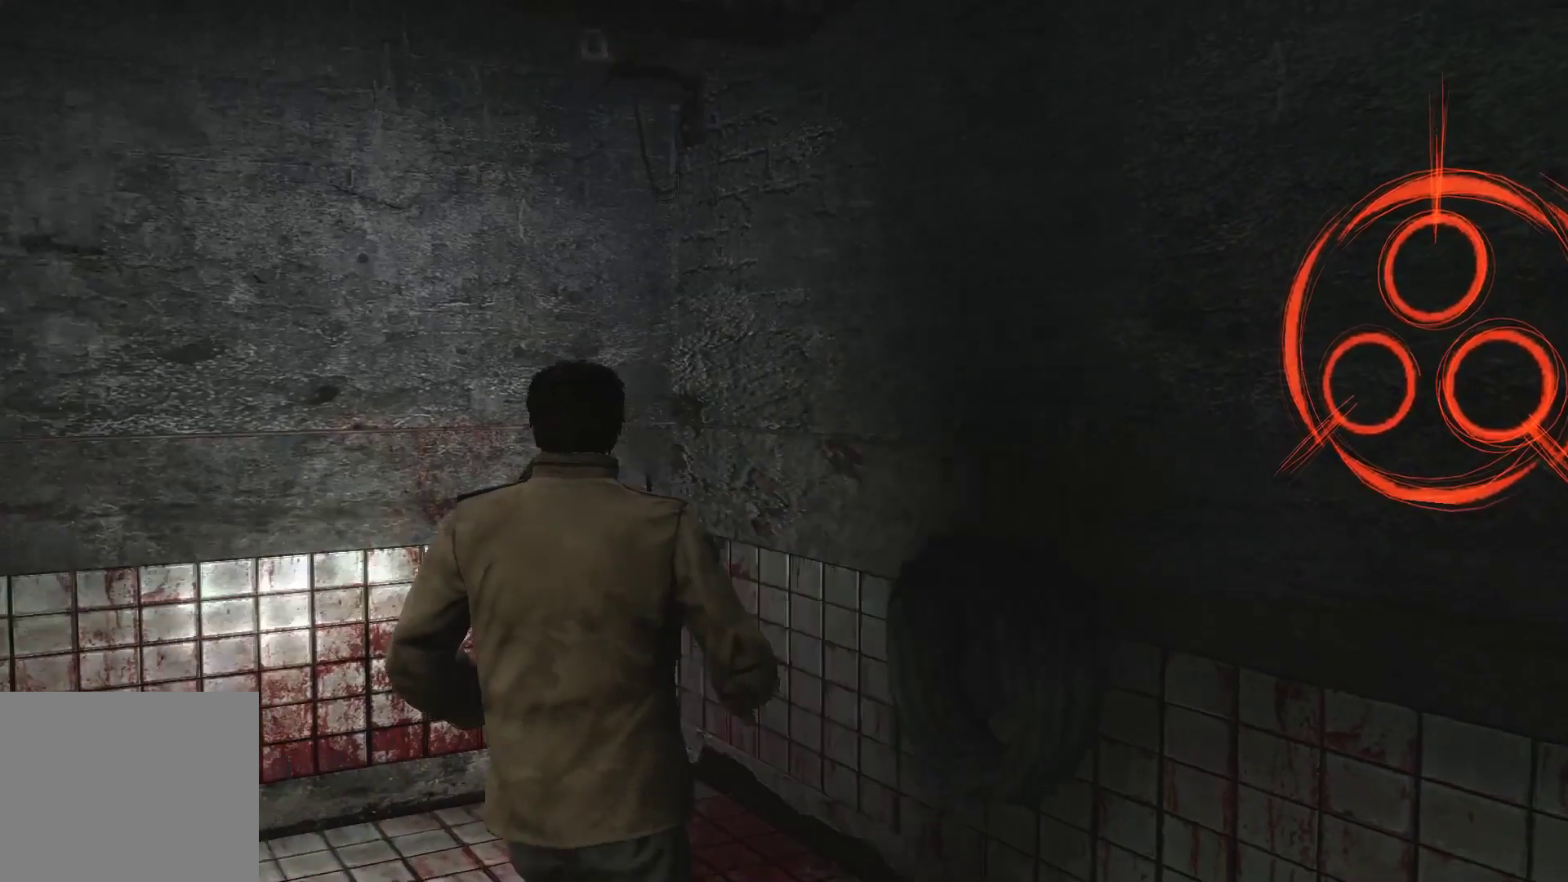
{"buttons": [], "left_stick": "up-left", "right_stick": "center", "events": [[83, "left_stick", "up-left"], [333, "right_stick", "center"]]}
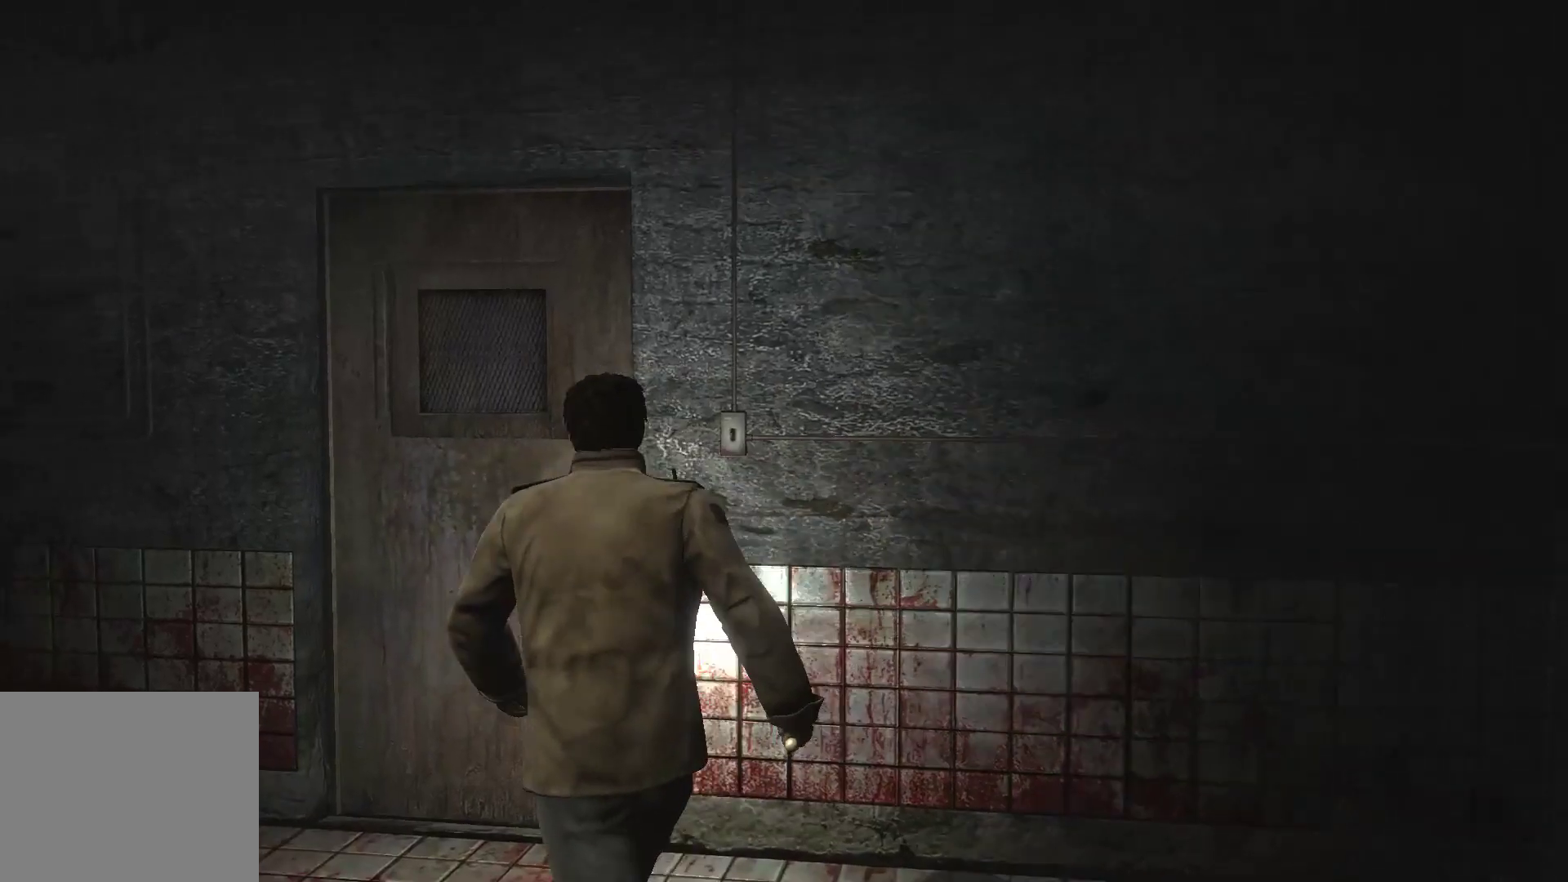
{"buttons": [], "left_stick": "up", "right_stick": "center", "events": [[267, "CROSS", "down"], [383, "CROSS", "up"], [400, "left_stick", "up"], [433, "CROSS", "down"], [467, "CROSS", "up"]]}
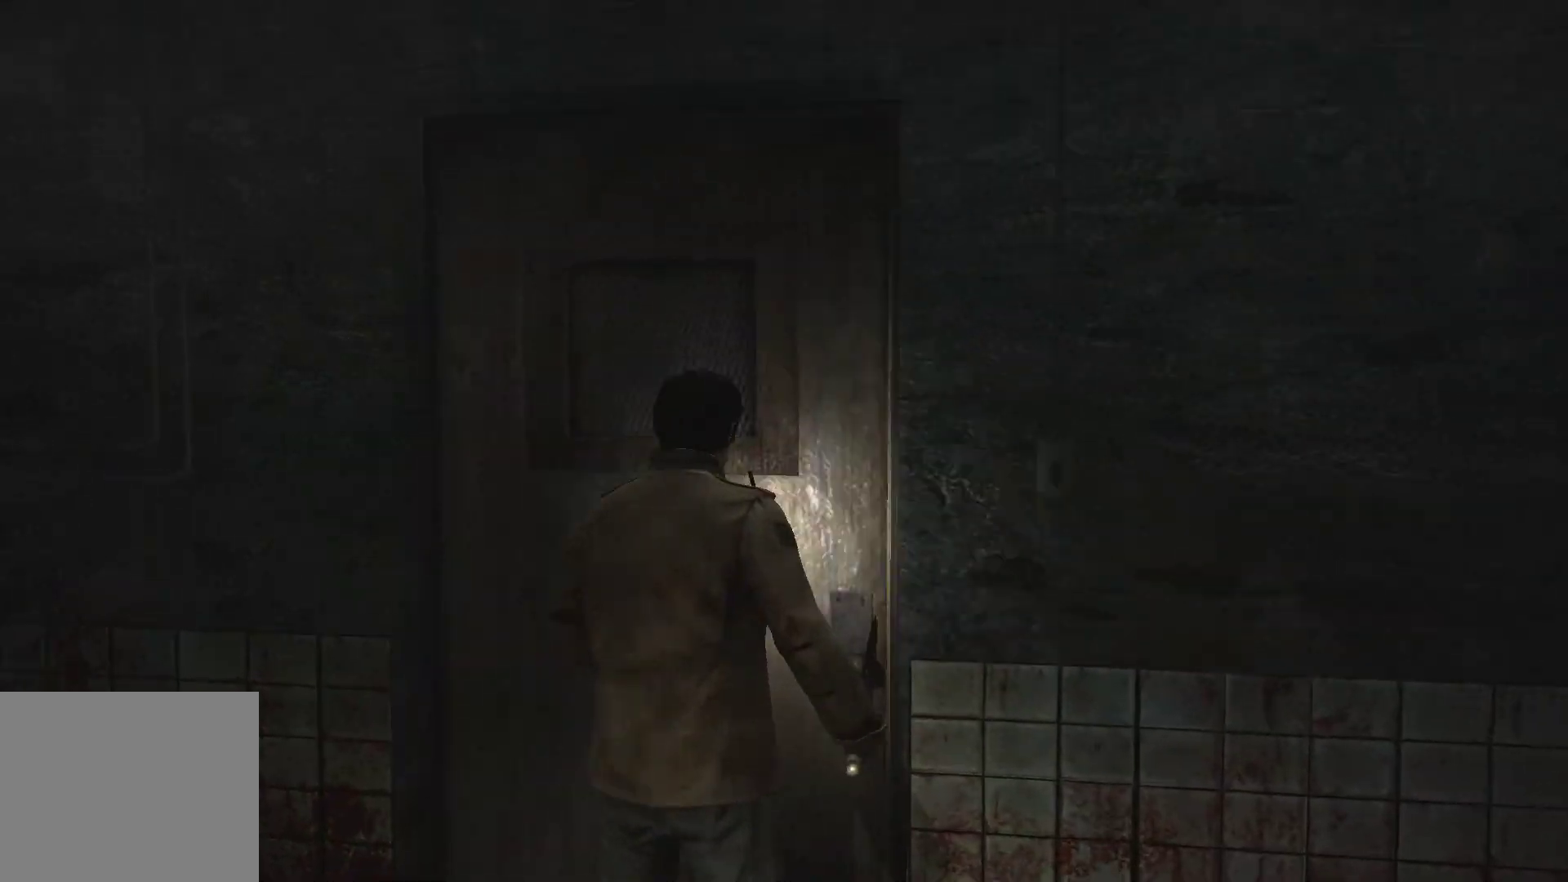
{"buttons": [], "left_stick": "center", "right_stick": "center", "events": [[100, "CROSS", "down"], [217, "CROSS", "up"], [350, "left_stick", "center"]]}
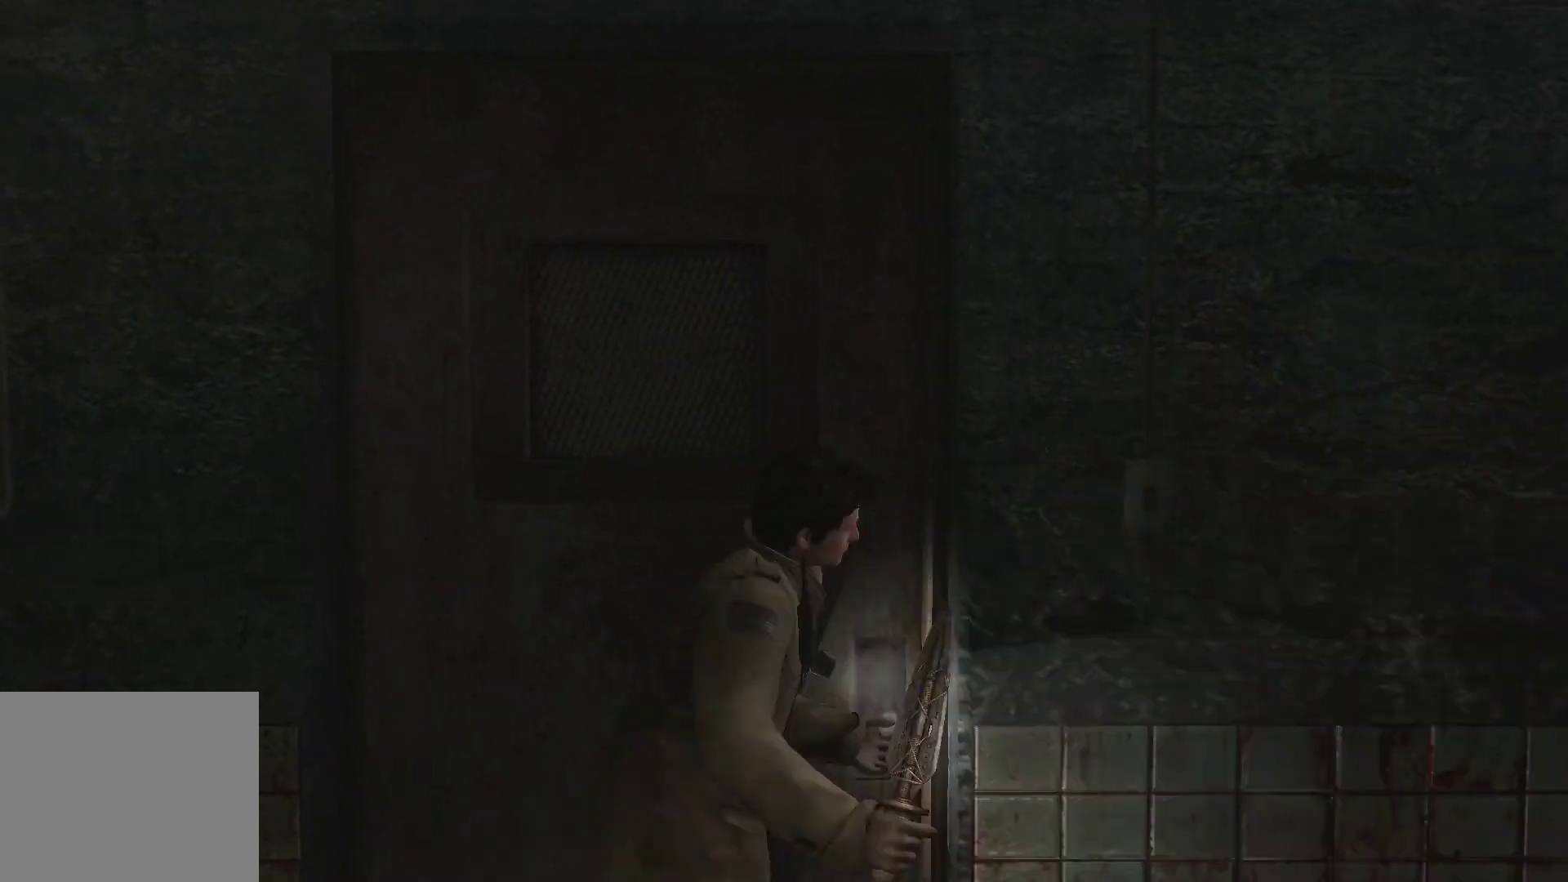
{"buttons": [], "left_stick": "up", "right_stick": "center", "events": [[117, "left_stick", "up"]]}
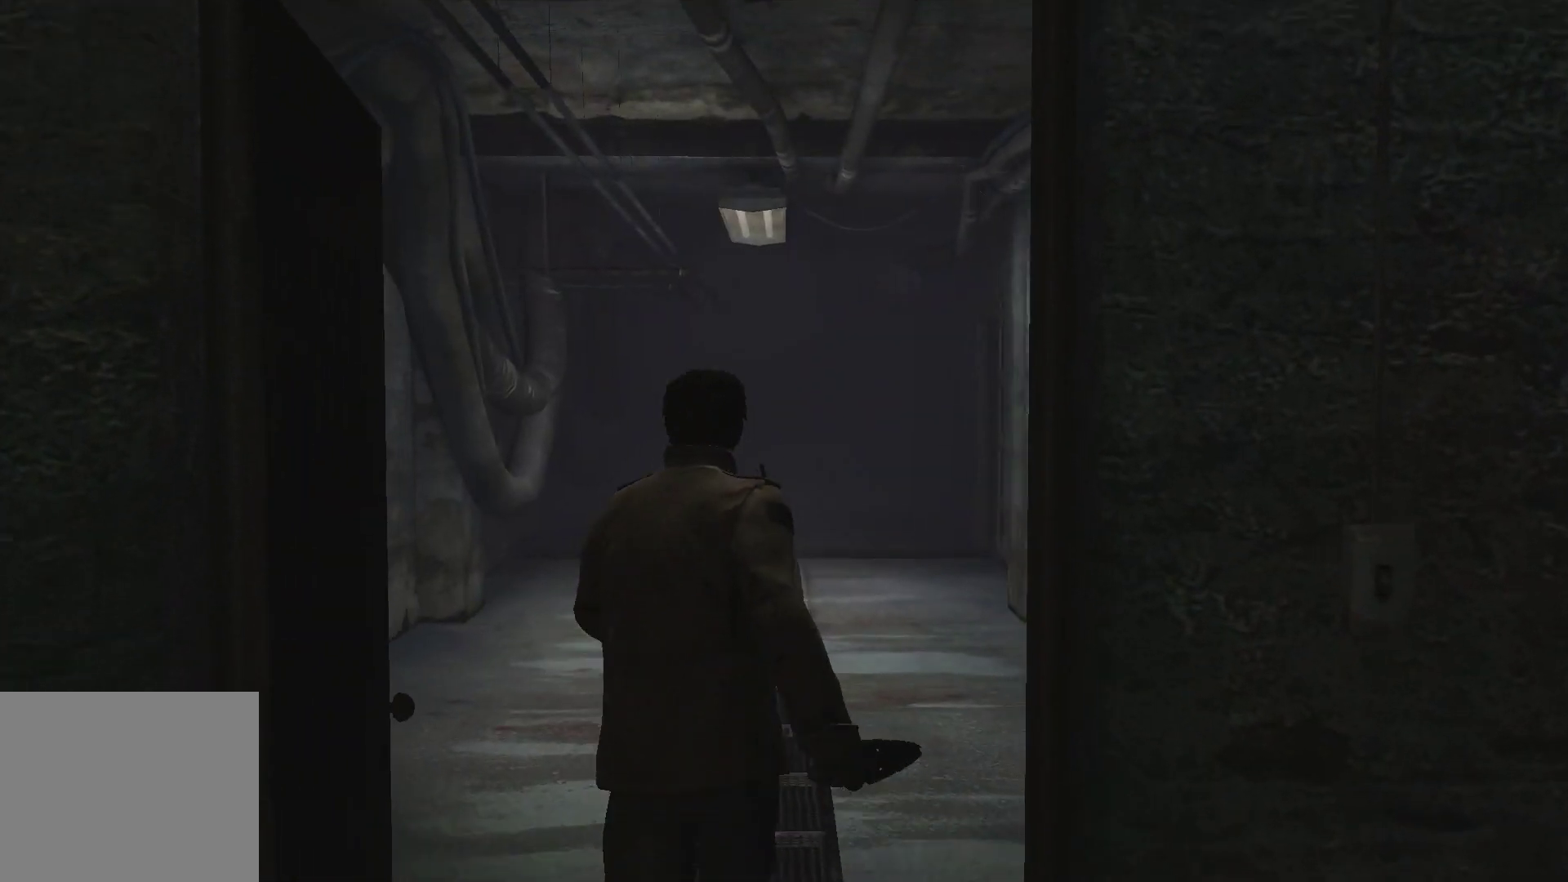
{"buttons": [], "left_stick": "up", "right_stick": "center", "events": []}
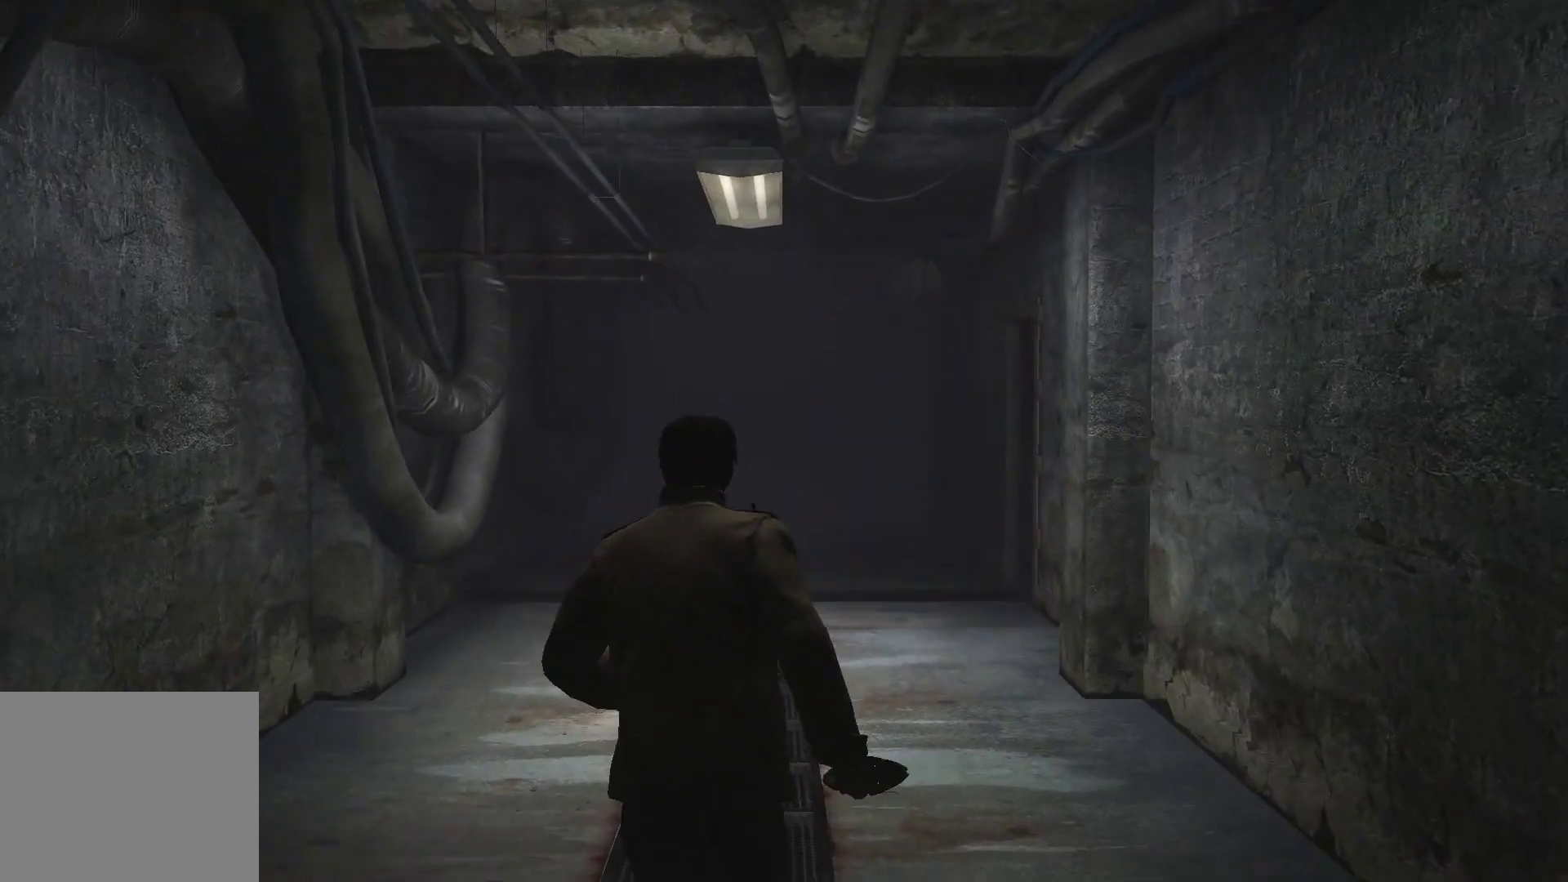
{"buttons": [], "left_stick": "up", "right_stick": "center", "events": []}
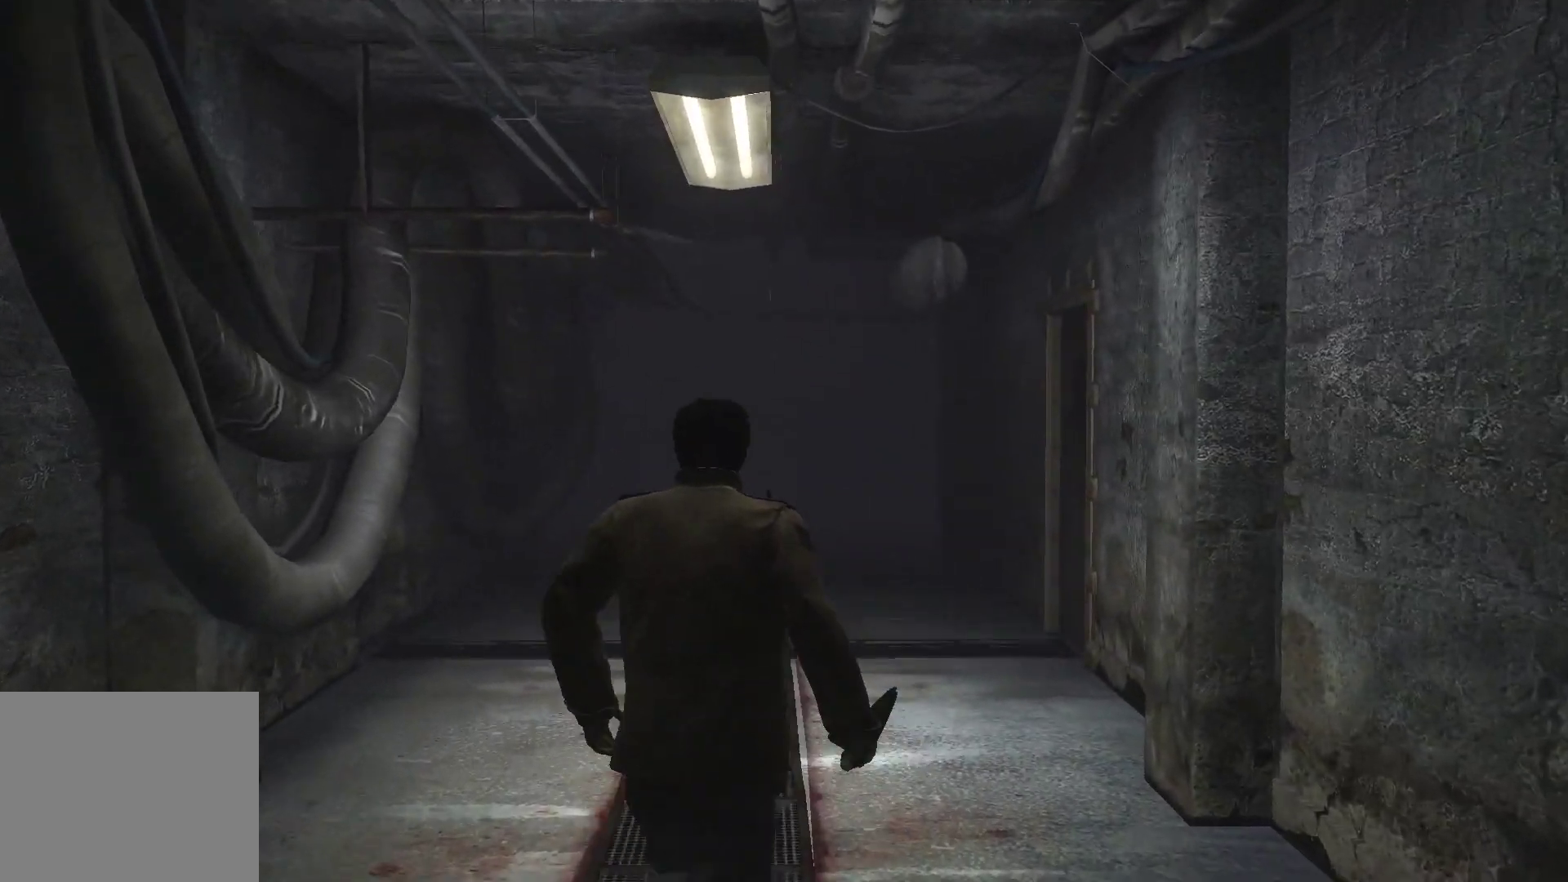
{"buttons": [], "left_stick": "up", "right_stick": "center", "events": []}
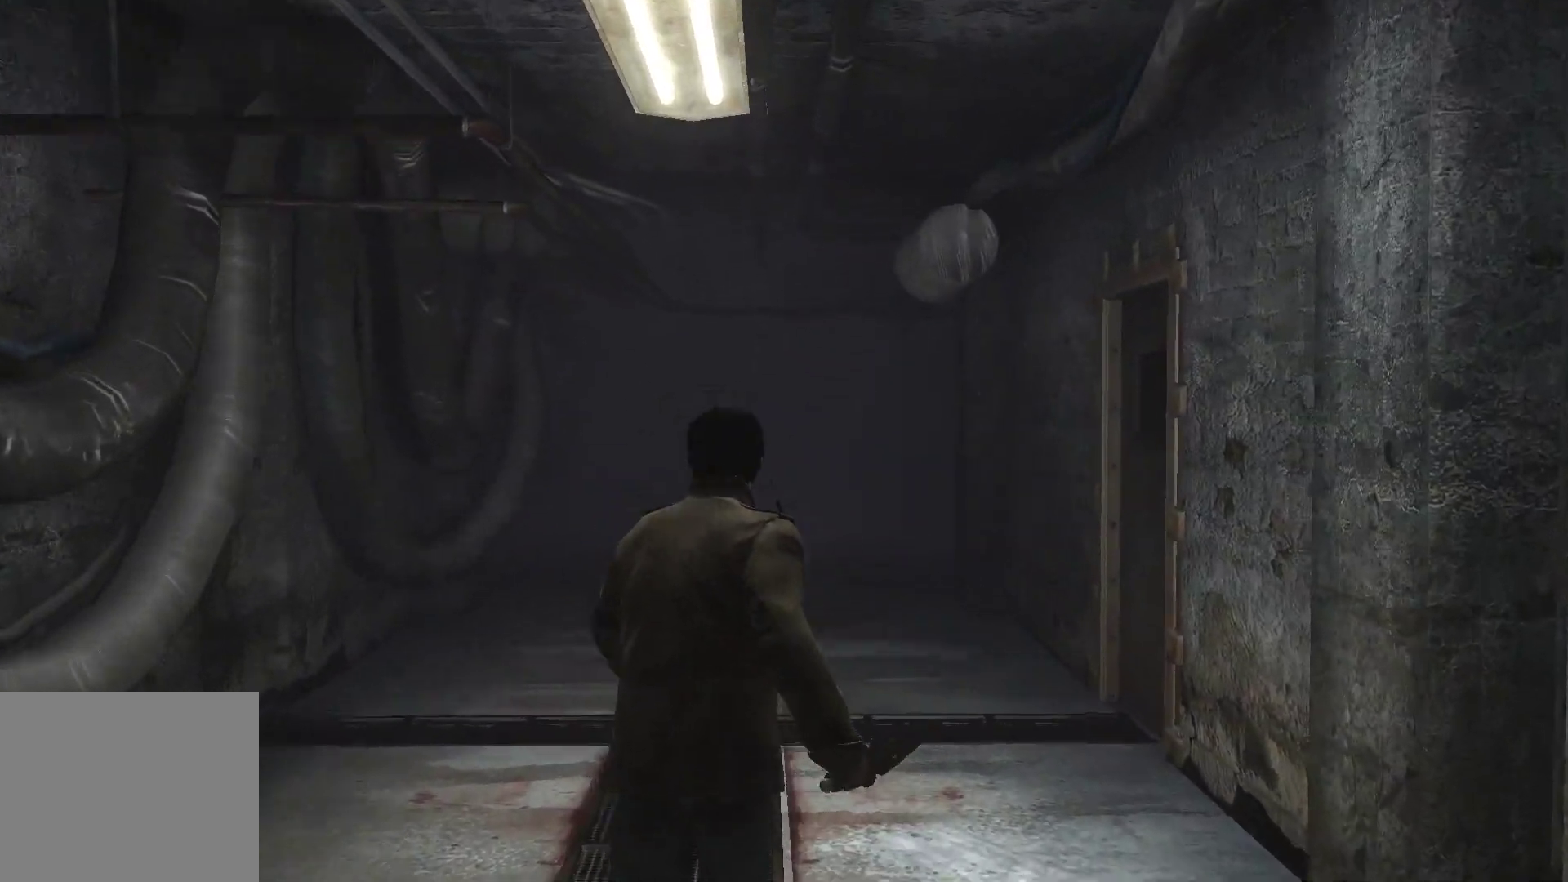
{"buttons": [], "left_stick": "up", "right_stick": "center", "events": []}
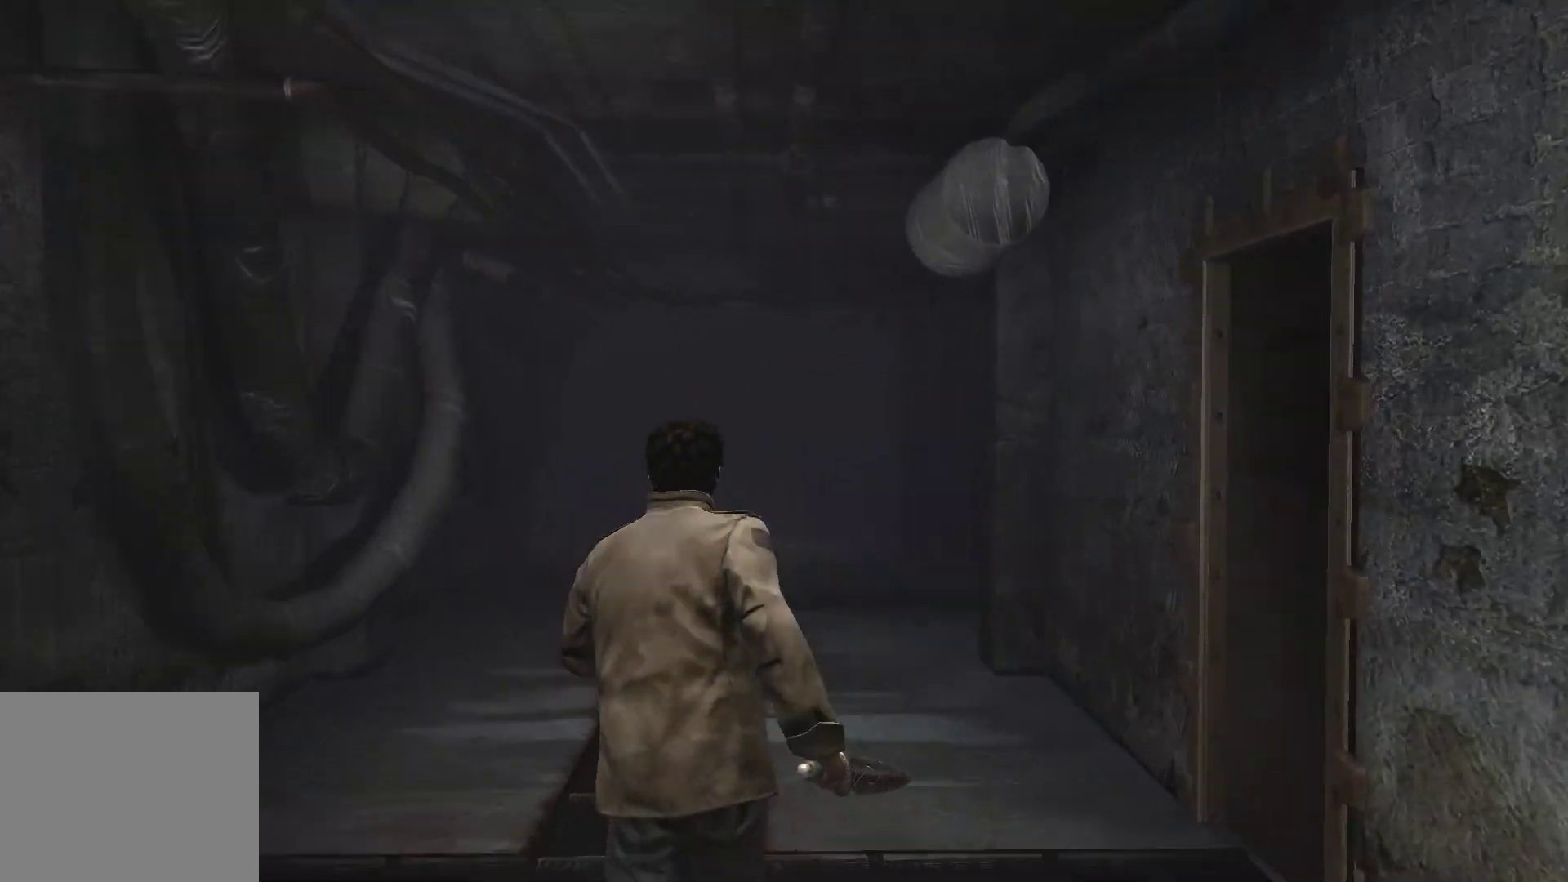
{"buttons": [], "left_stick": "up", "right_stick": "center", "events": []}
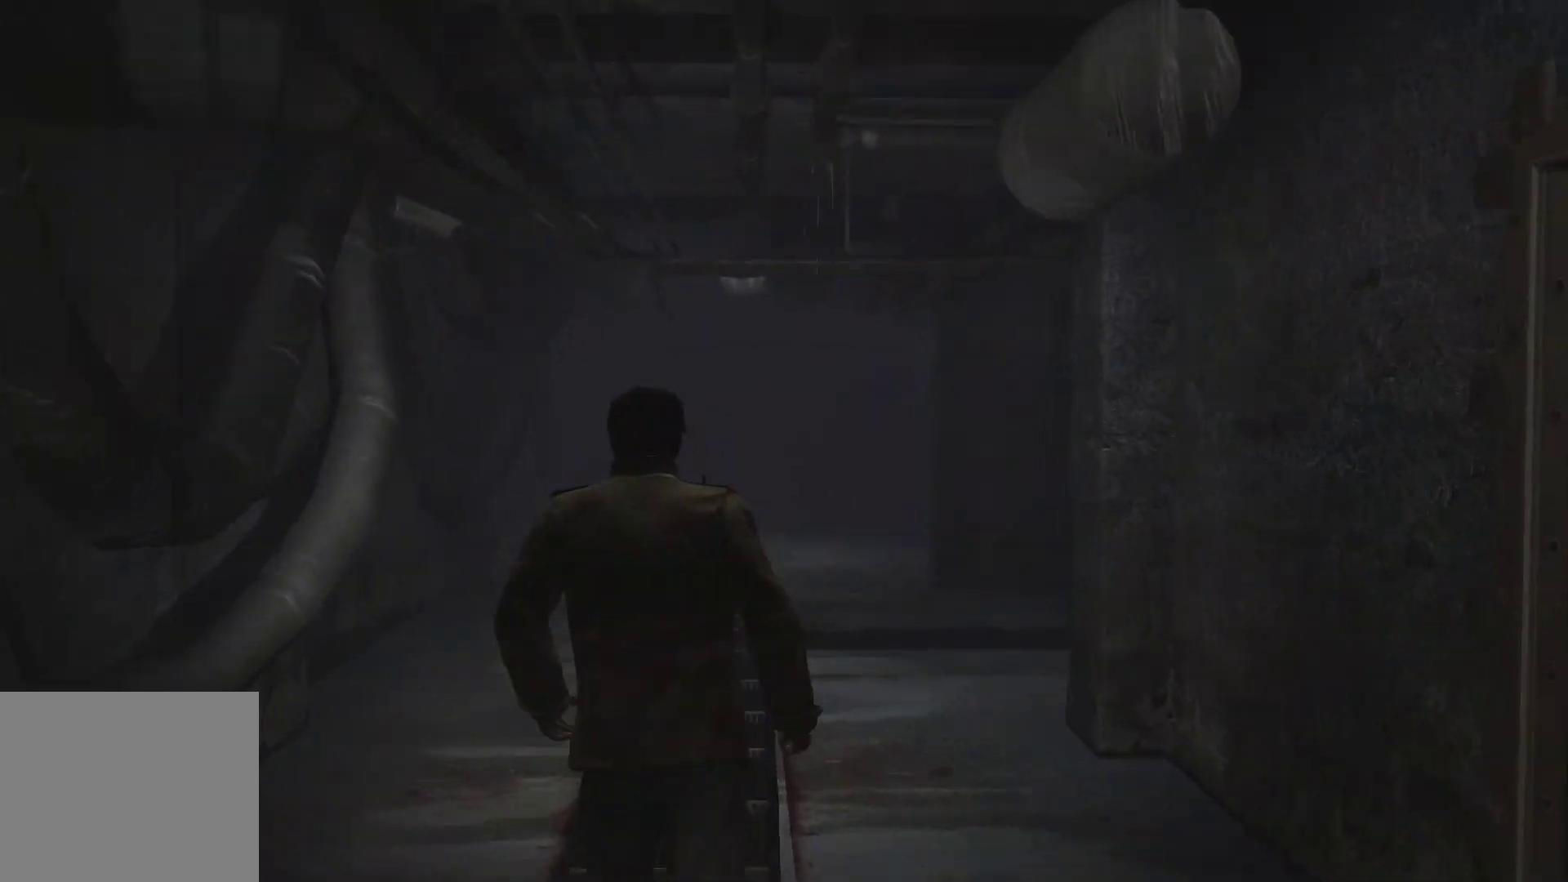
{"buttons": [], "left_stick": "up", "right_stick": "center", "events": []}
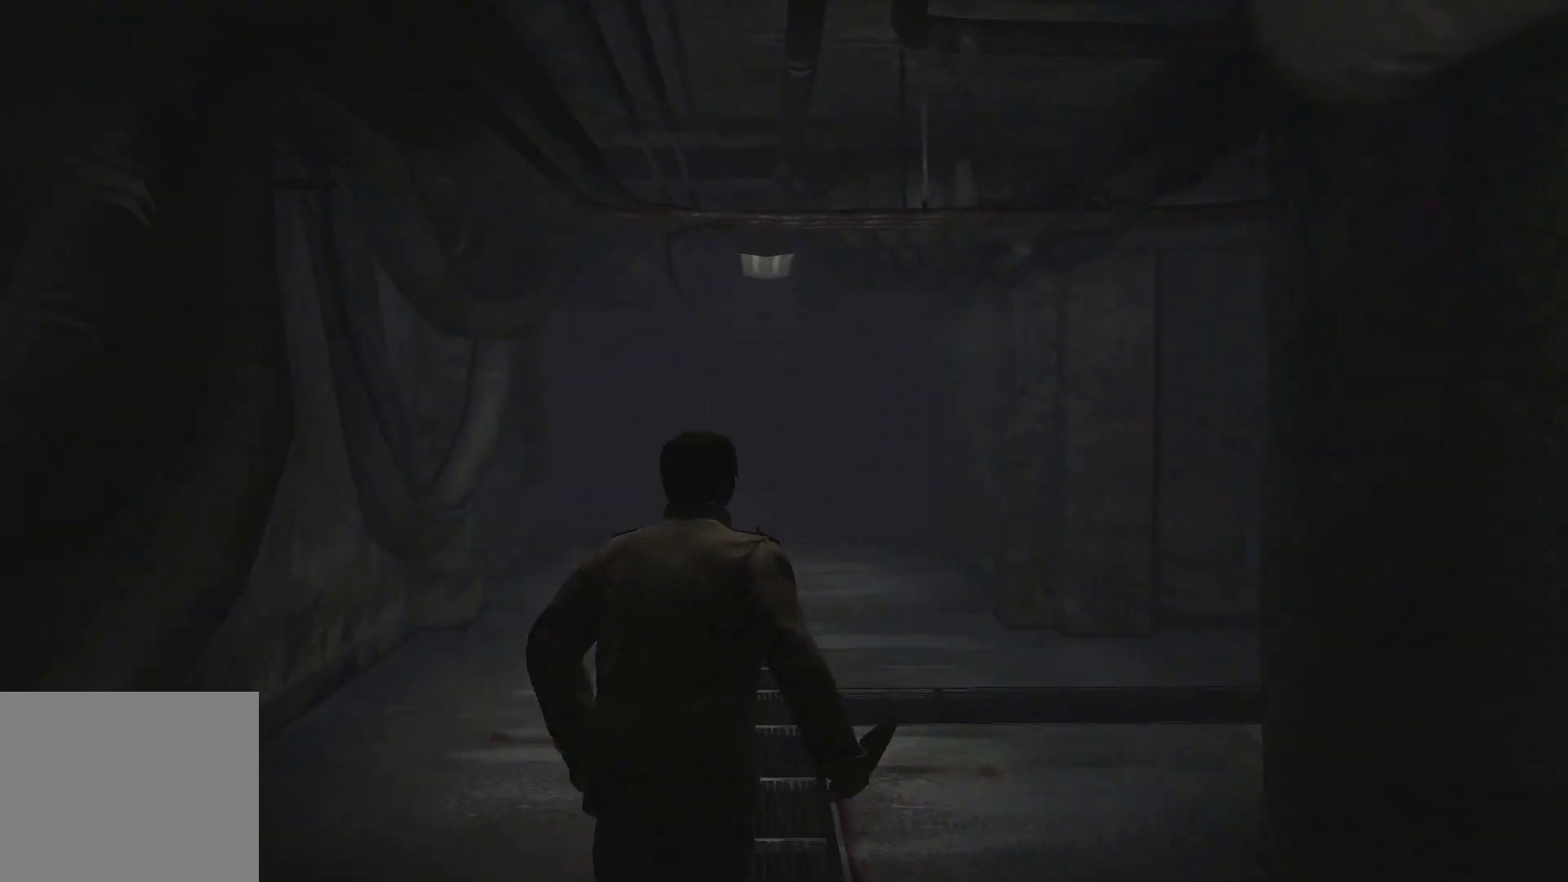
{"buttons": [], "left_stick": "up", "right_stick": "down-right", "events": [[333, "right_stick", "right"], [400, "right_stick", "down-right"]]}
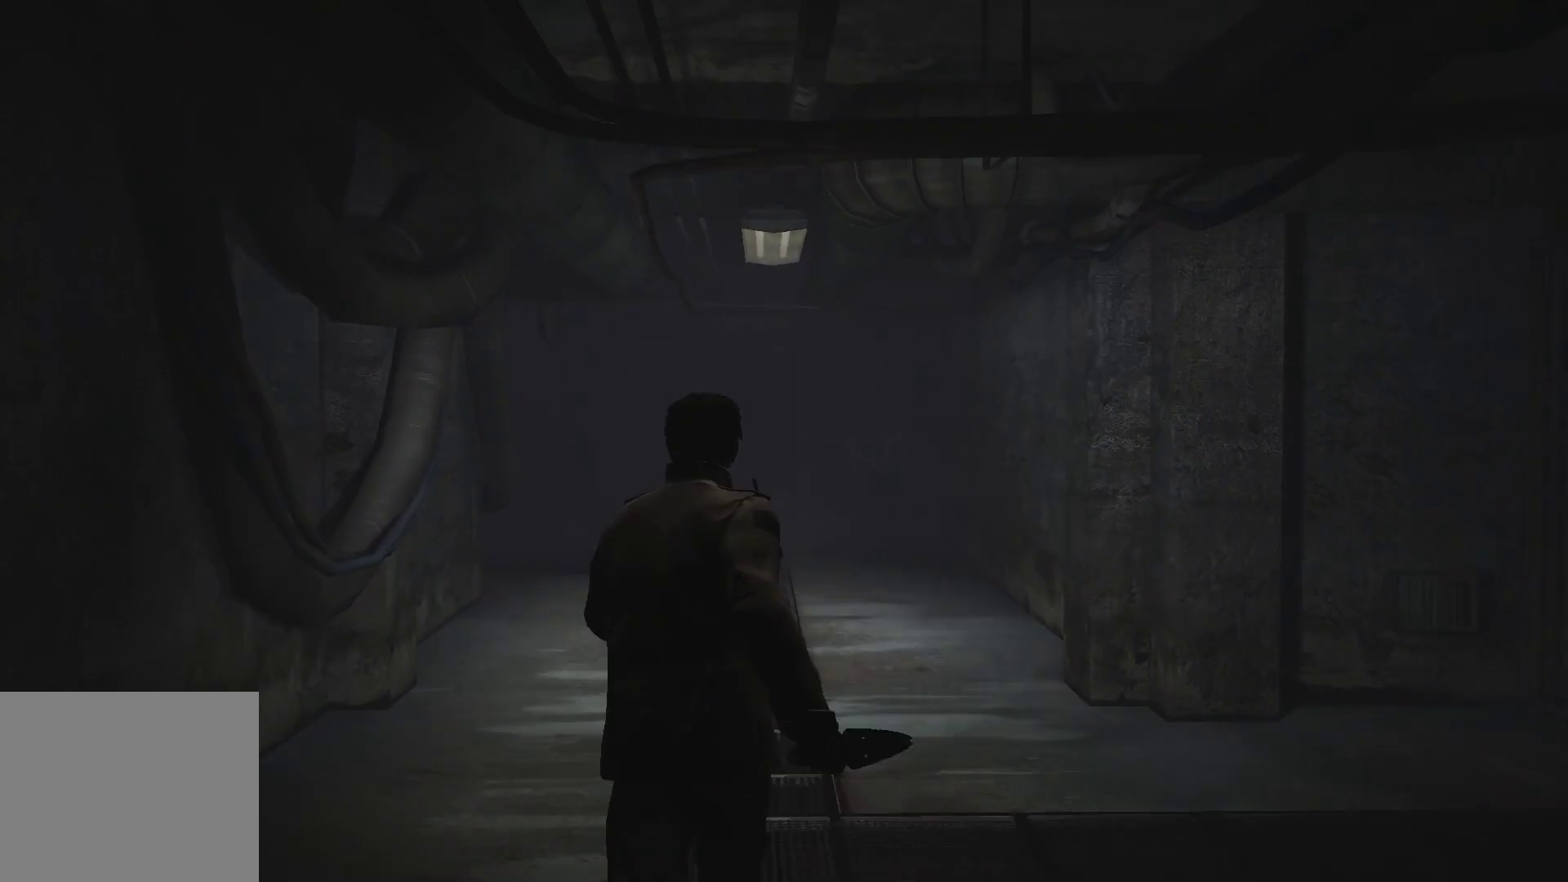
{"buttons": [], "left_stick": "up", "right_stick": "center", "events": [[50, "right_stick", "center"]]}
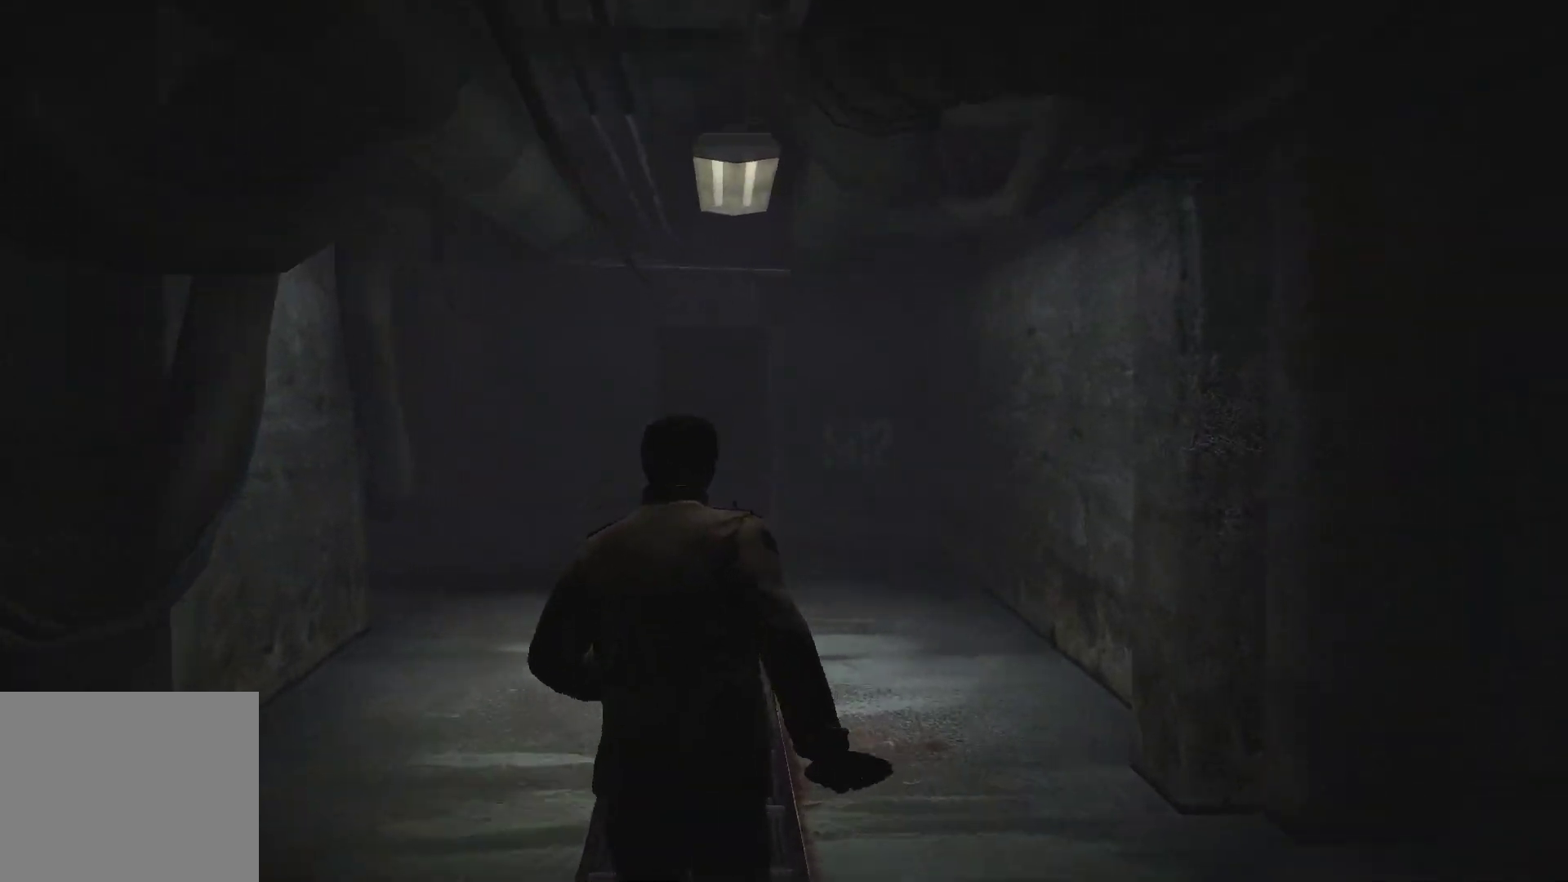
{"buttons": [], "left_stick": "up", "right_stick": "center", "events": []}
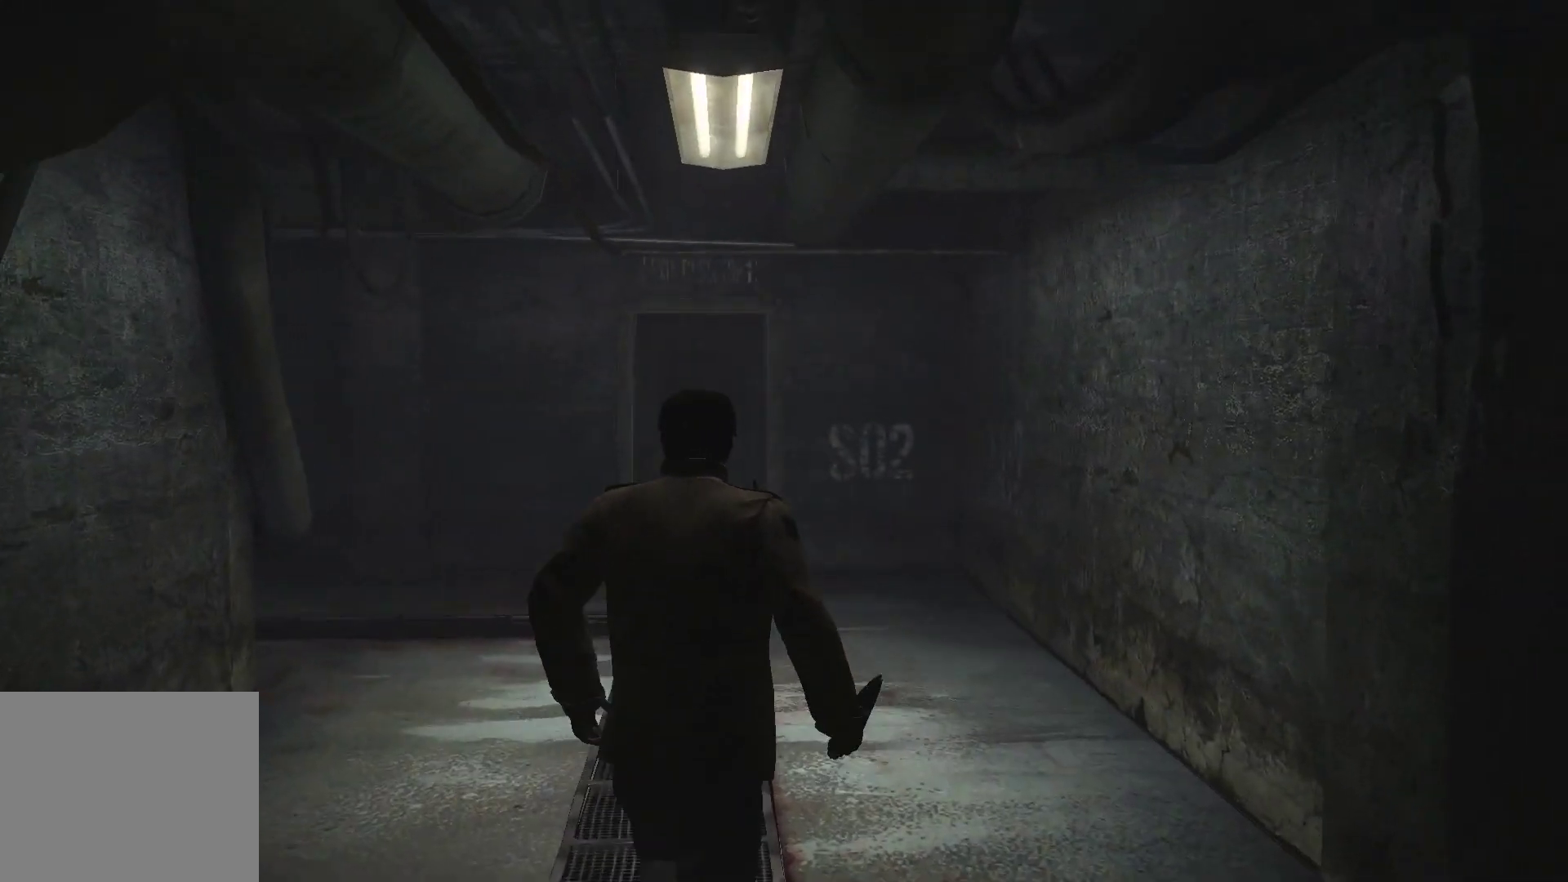
{"buttons": [], "left_stick": "up", "right_stick": "center", "events": []}
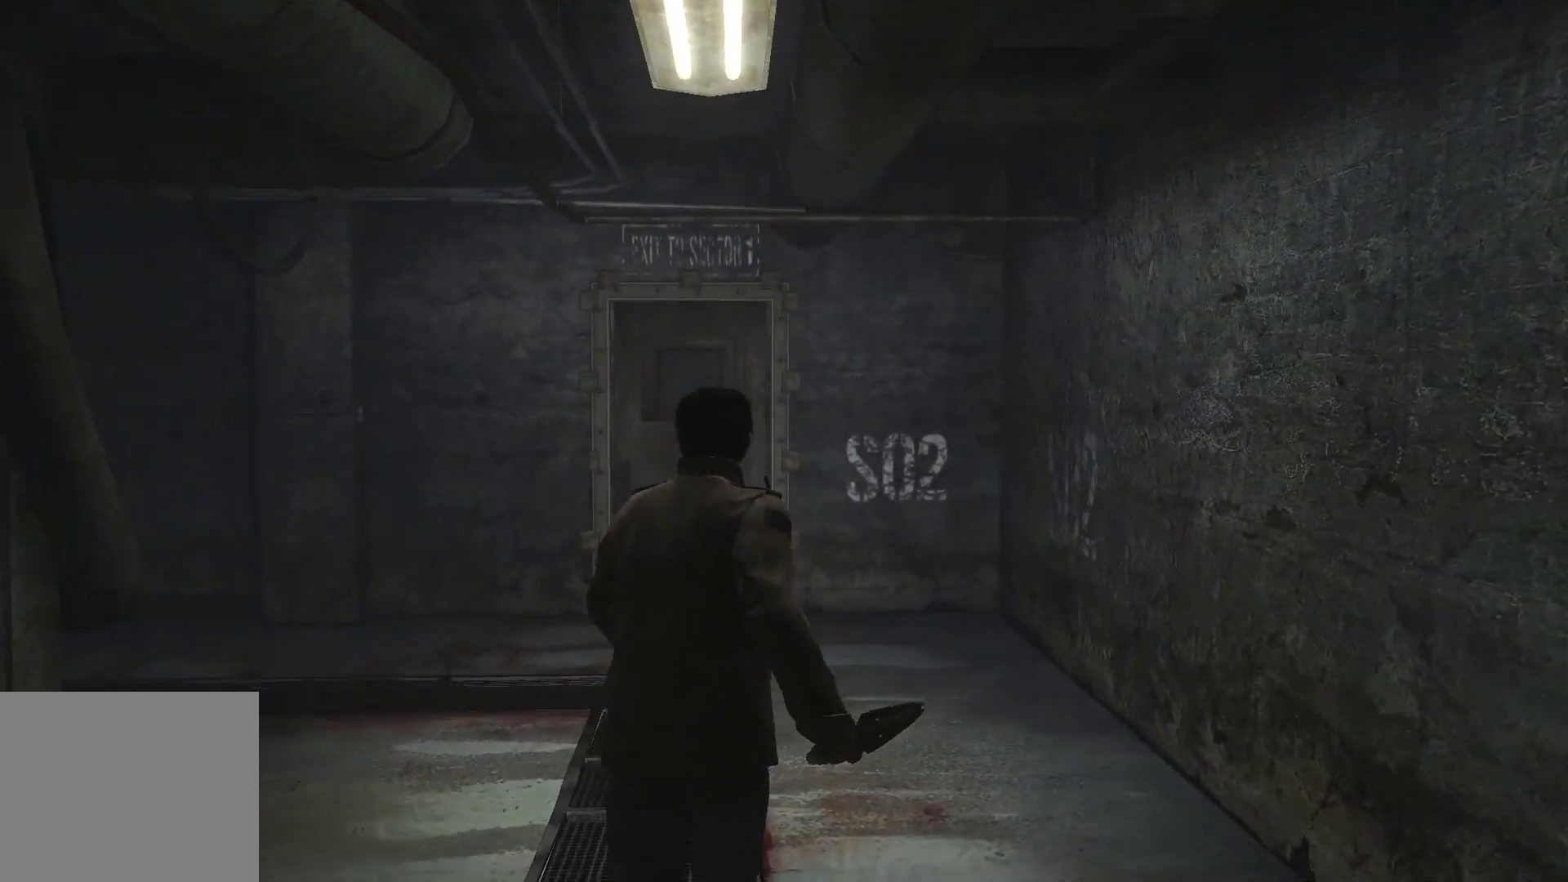
{"buttons": [], "left_stick": "up", "right_stick": "center", "events": []}
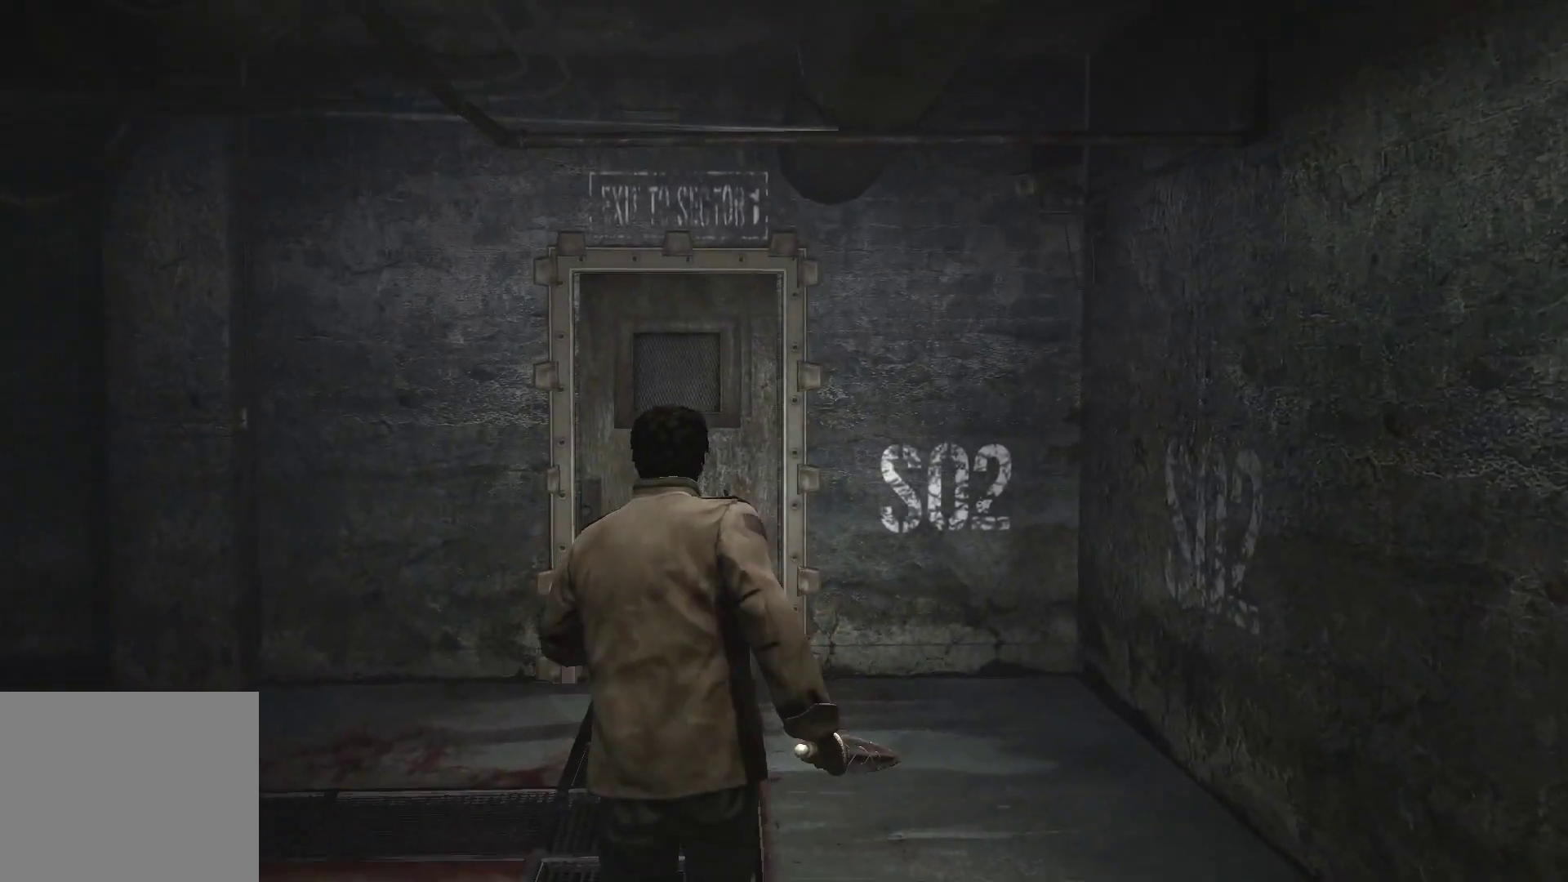
{"buttons": [], "left_stick": "up", "right_stick": "center", "events": []}
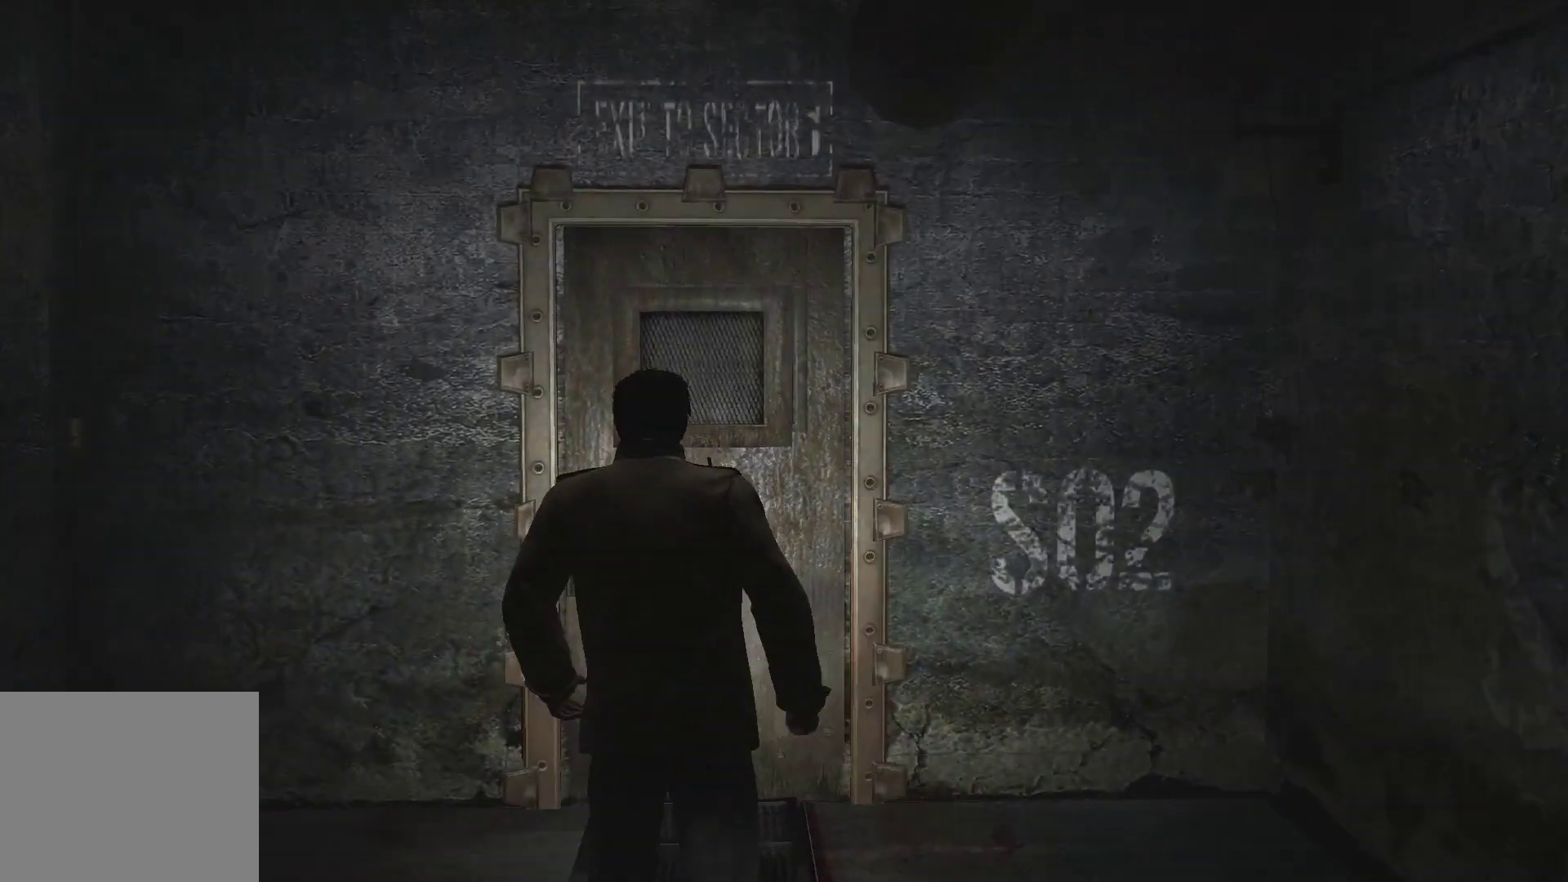
{"buttons": ["CROSS"], "left_stick": "up", "right_stick": "center", "events": [[133, "CROSS", "down"], [233, "CROSS", "up"], [333, "CROSS", "down"], [383, "CROSS", "up"], [450, "CROSS", "down"]]}
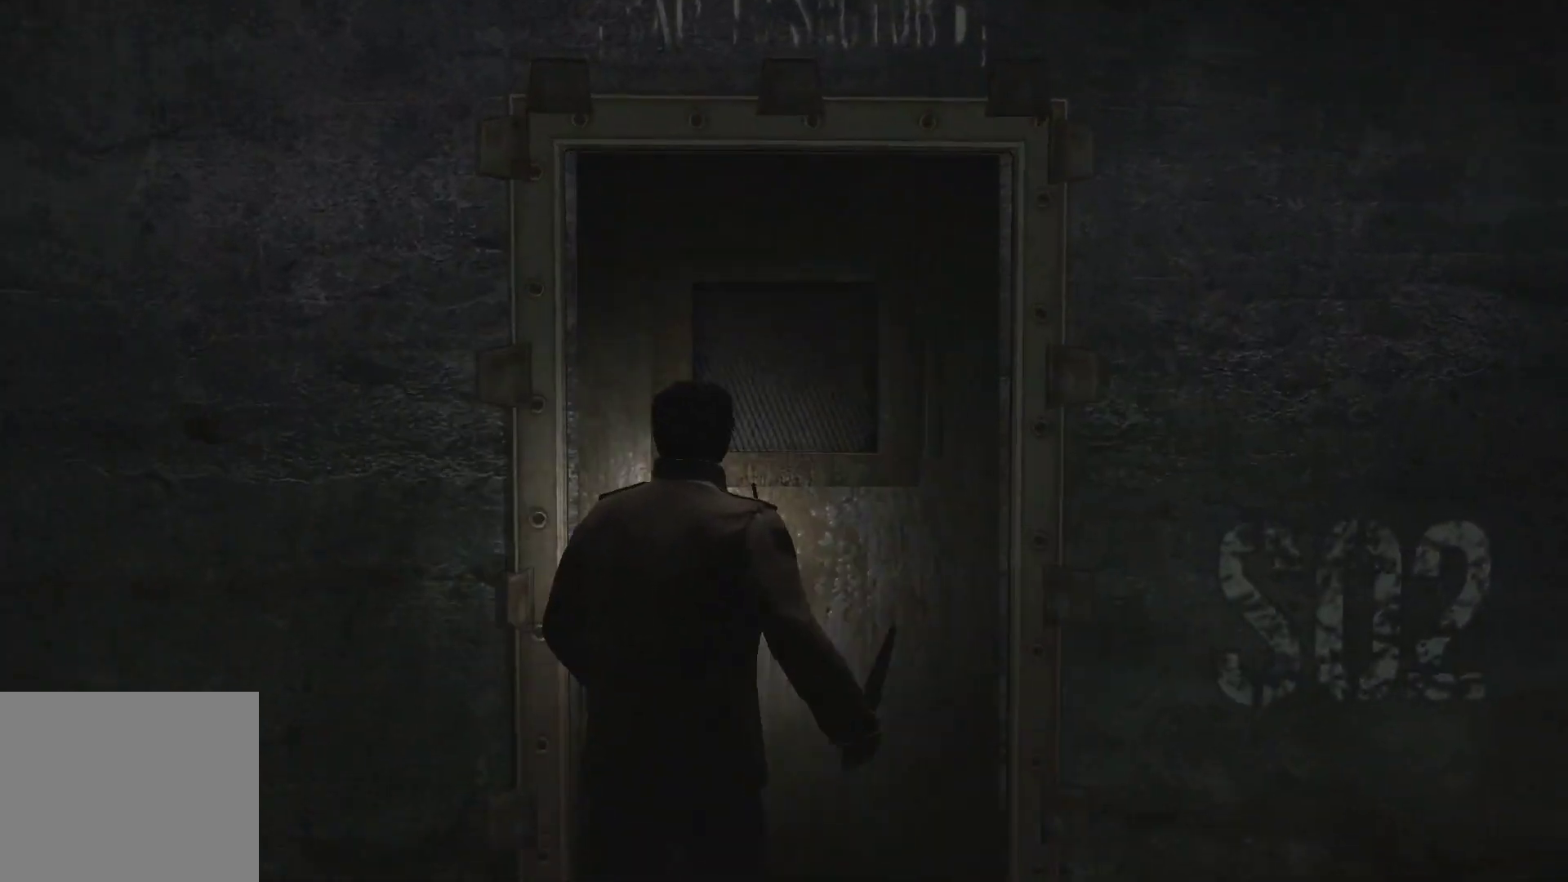
{"buttons": [], "left_stick": "up", "right_stick": "center", "events": [[33, "CROSS", "up"], [100, "CROSS", "down"], [200, "CROSS", "up"]]}
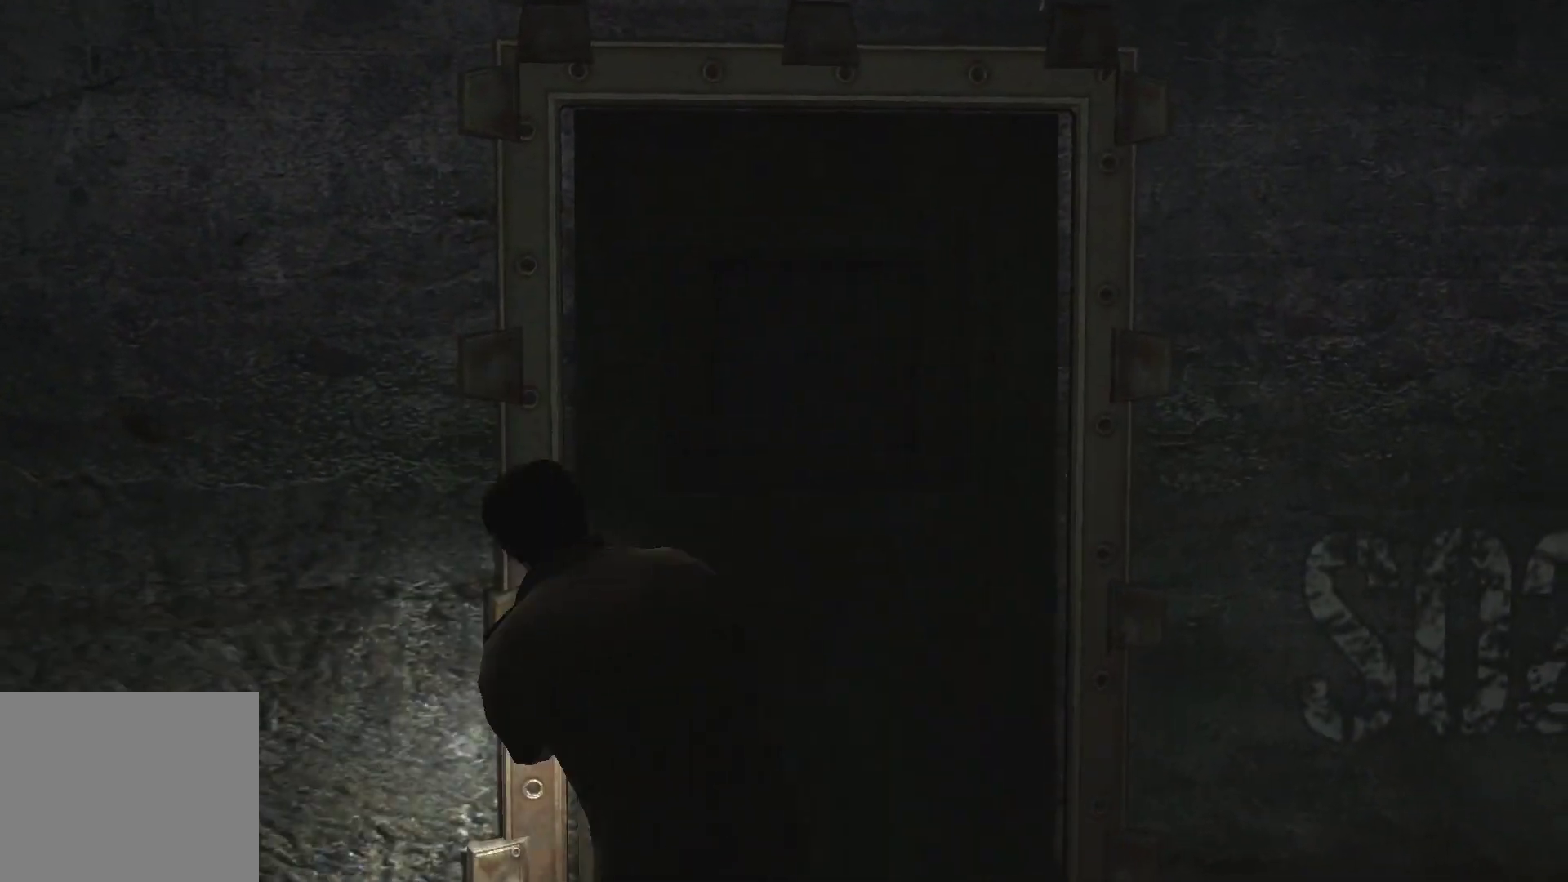
{"buttons": ["L2"], "left_stick": "center", "right_stick": "center", "events": [[50, "left_stick", "center"], [433, "L2", "down"]]}
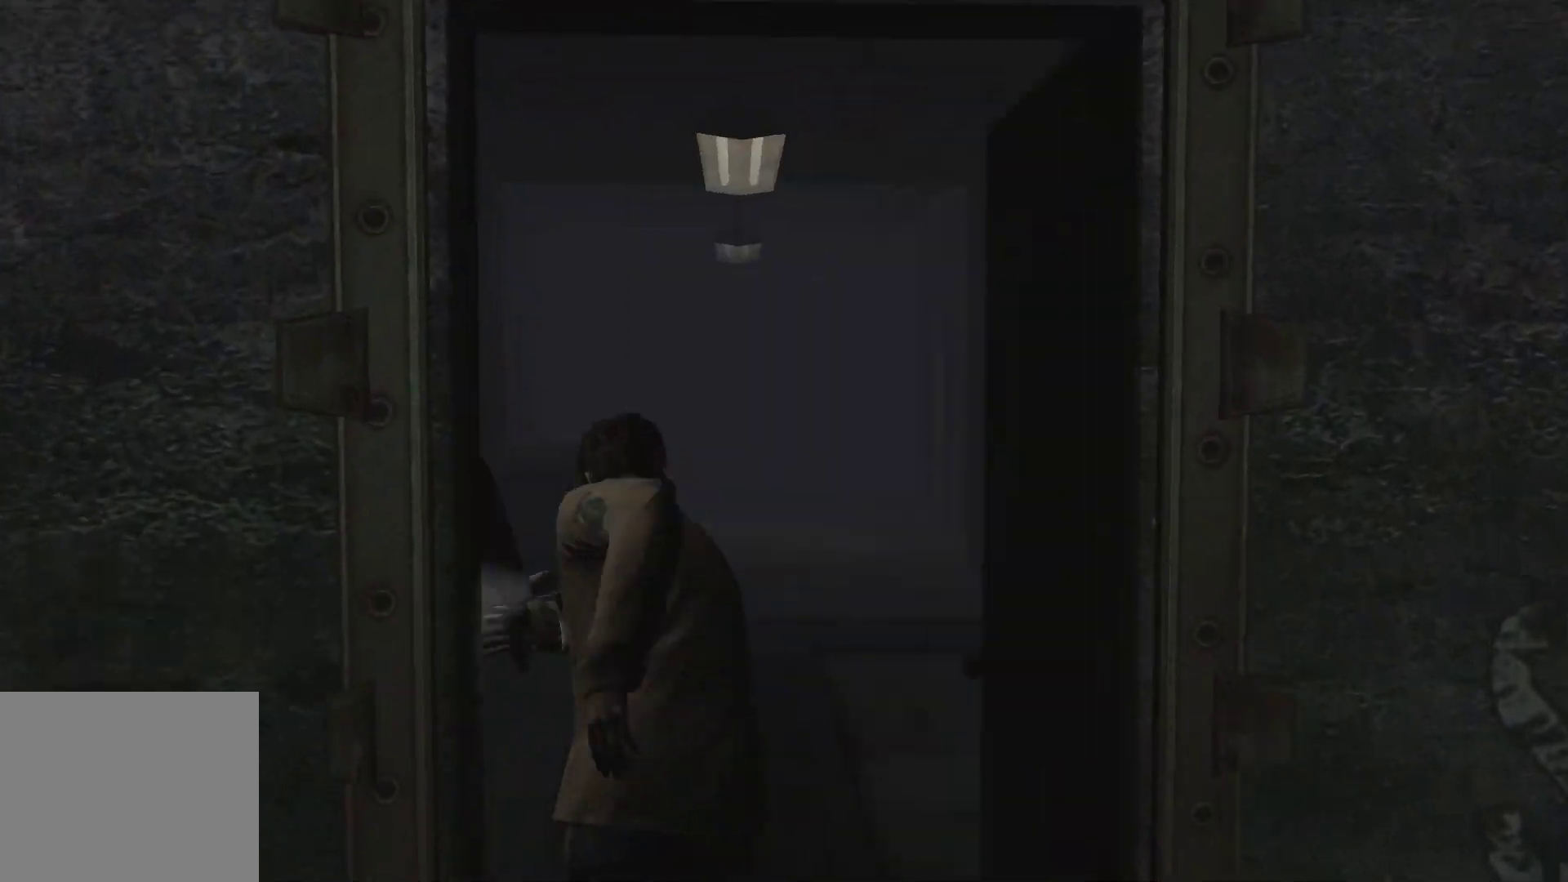
{"buttons": ["L2"], "left_stick": "up", "right_stick": "center", "events": [[317, "left_stick", "up"]]}
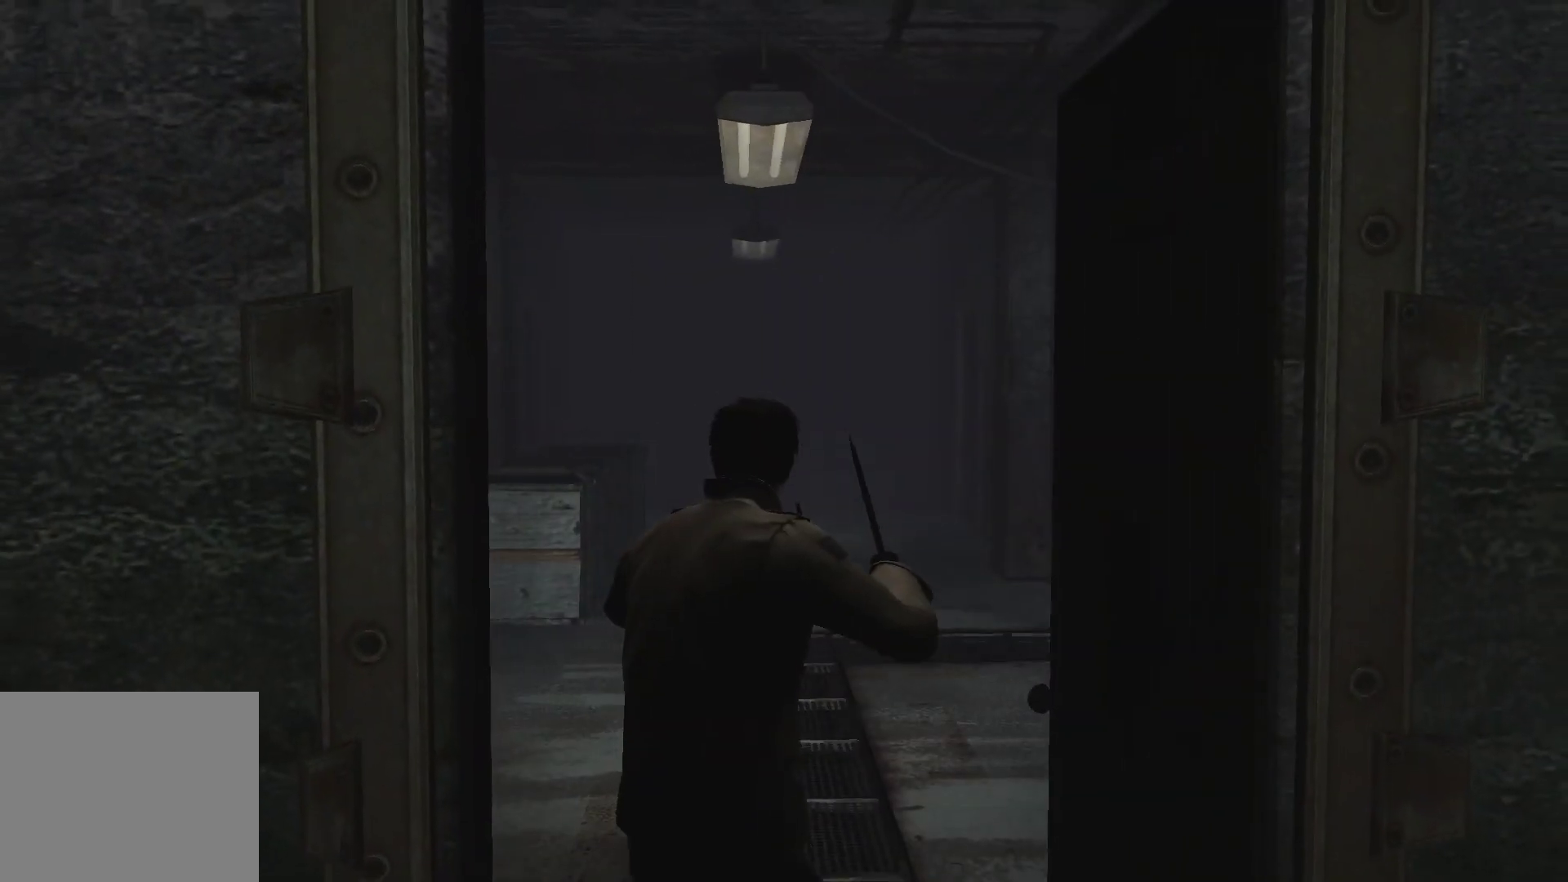
{"buttons": ["L2"], "left_stick": "up", "right_stick": "center", "events": [[33, "right_stick", "left"], [317, "right_stick", "center"]]}